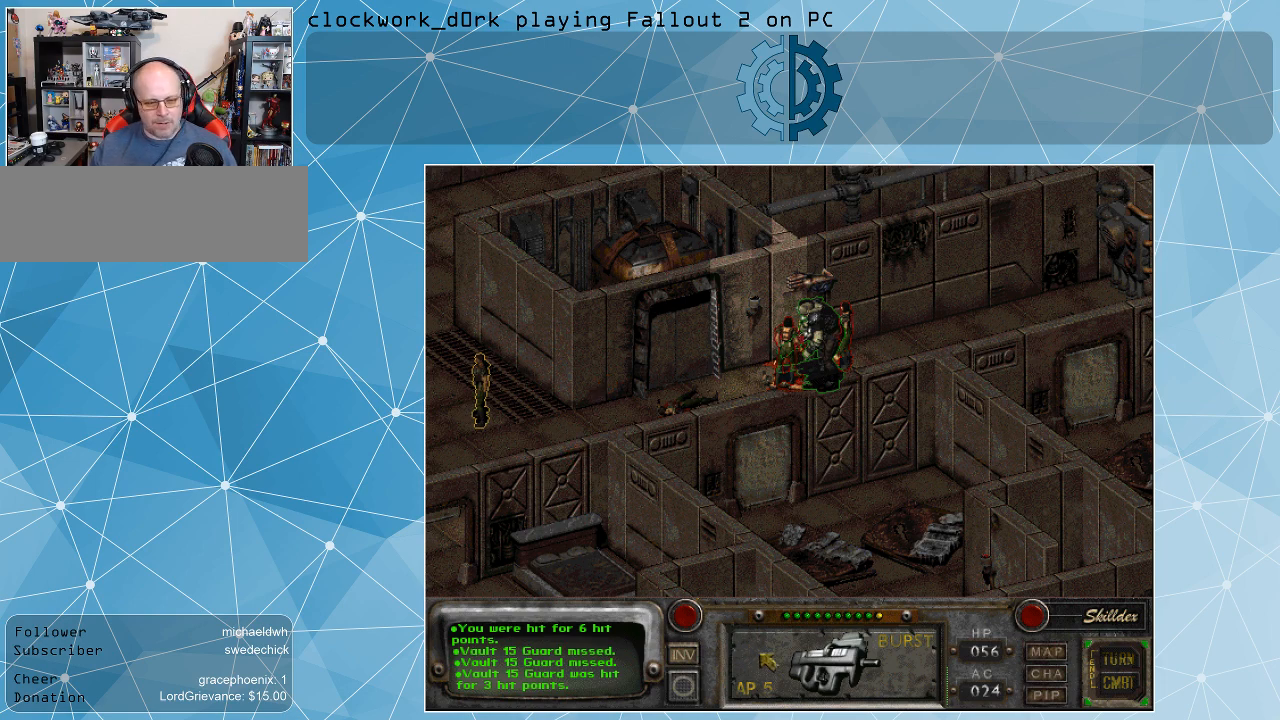
Gameplay with keyboard and mouse; each line is a JSON object with the keys and mouse buttons held at the frame after it. "events" lists presses ("down") and releases ("up") of ".", "/", "0", "1", "2", "3", "4", "5", "6", "7", "8", "9", "a", "alt_l", "alt_r", "b", "backslash", "backspace", "c", "caps_lock", "comma", "ctrl_l", "ctrl_r", "d", "e", "equals", "f", "g", "h", "i", "j", "k", "l", "lbracket", "m", "minus", "n", "o", "p", "q", "quote", "r", "rbracket", "return", "s", "semicolon", "shift_l", "shift_r", "space", "super", "t", "tab", "tilde", "u", "v", "w", "x", "y", "z", "mouse_left" and "mouse_right" between this image and that frame as [ms after this image, input, new state], when the widget could be followed in between. "mouse_left", "mouse_right" = the "left", "right" buttons of the "mouse" list. No other keys are recorded. Not read: mouse_move.
{"keys": [], "mouse": ["left"], "events": [[433, "mouse_left", "down"]]}
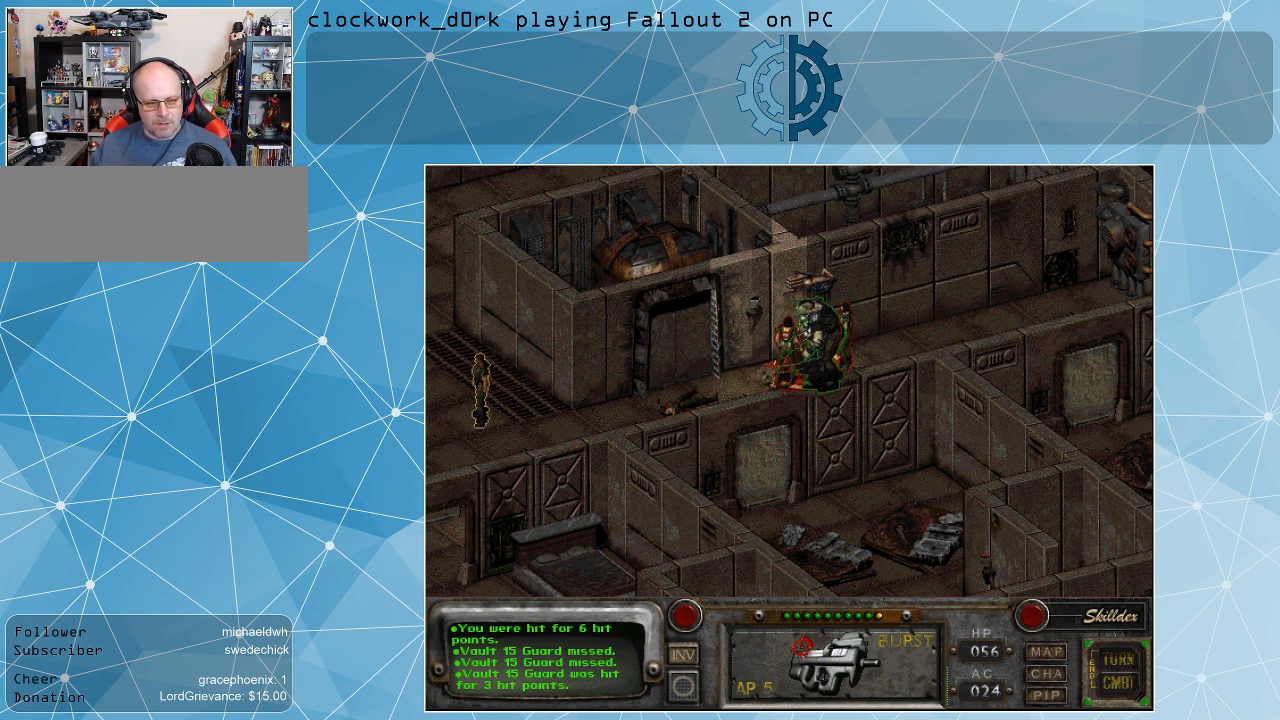
{"keys": [], "mouse": [], "events": [[33, "mouse_left", "up"]]}
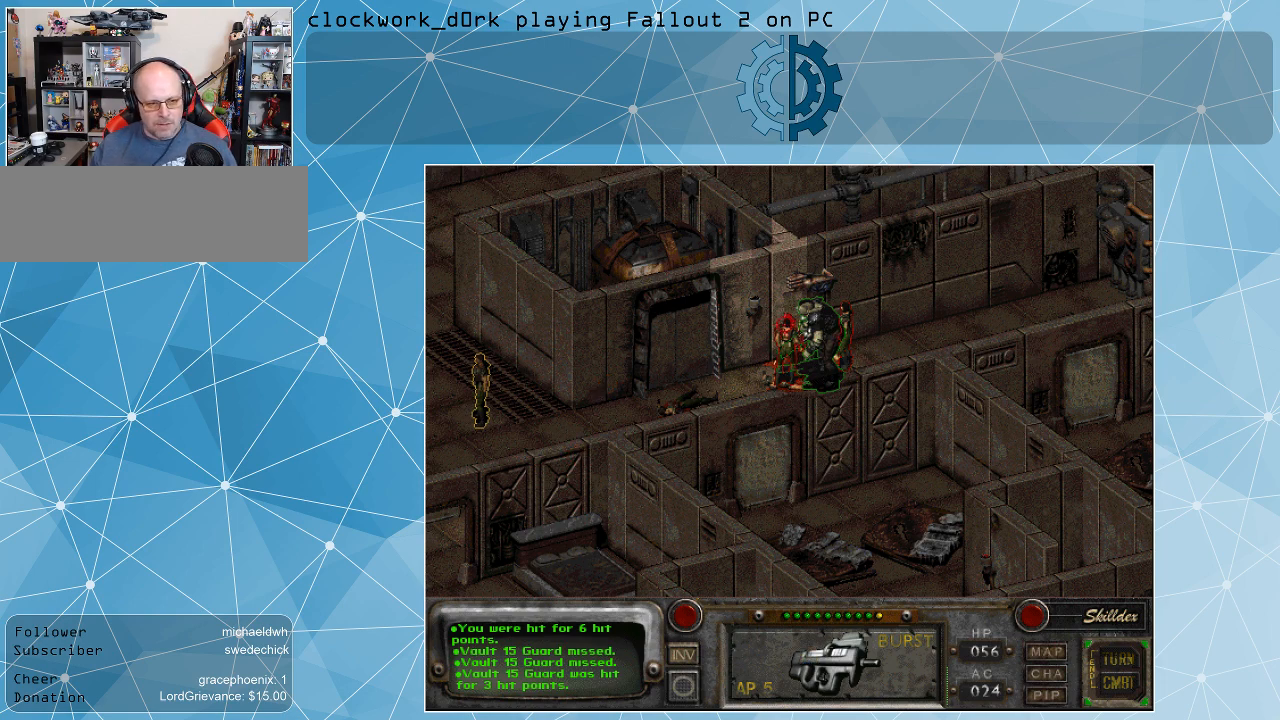
{"keys": [], "mouse": [], "events": []}
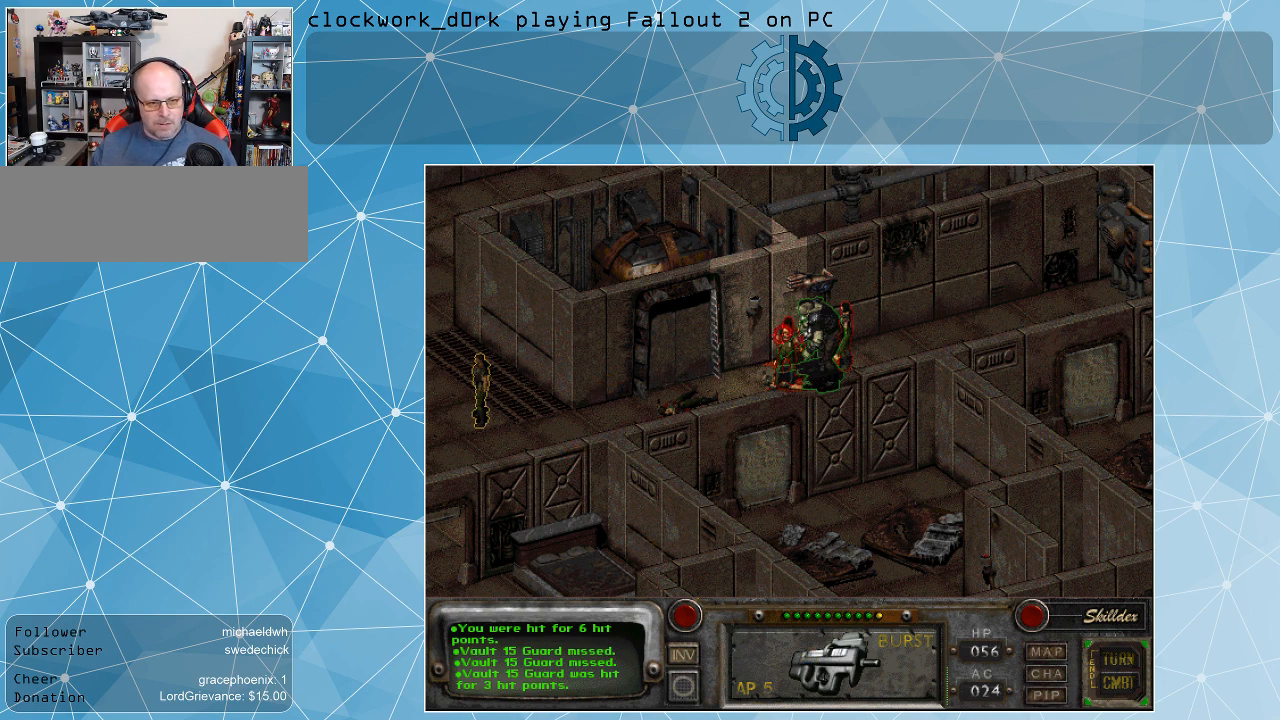
{"keys": [], "mouse": [], "events": [[100, "mouse_left", "down"], [200, "mouse_left", "up"]]}
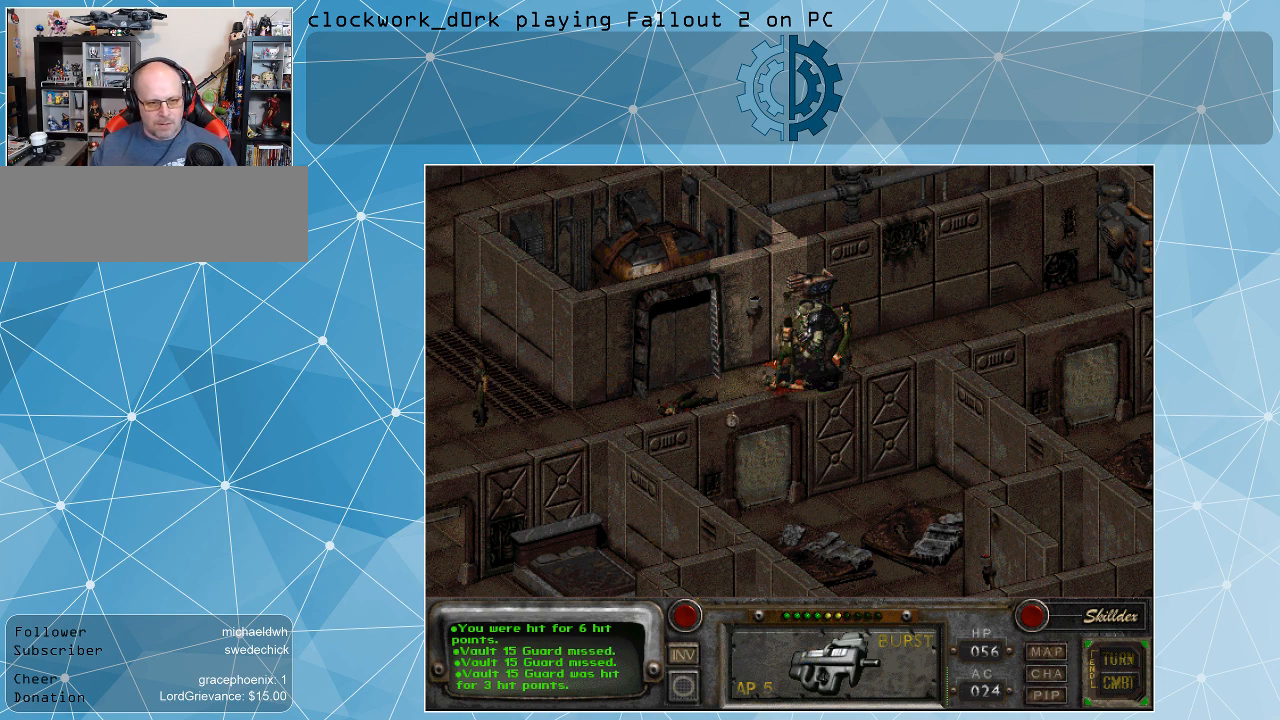
{"keys": [], "mouse": [], "events": []}
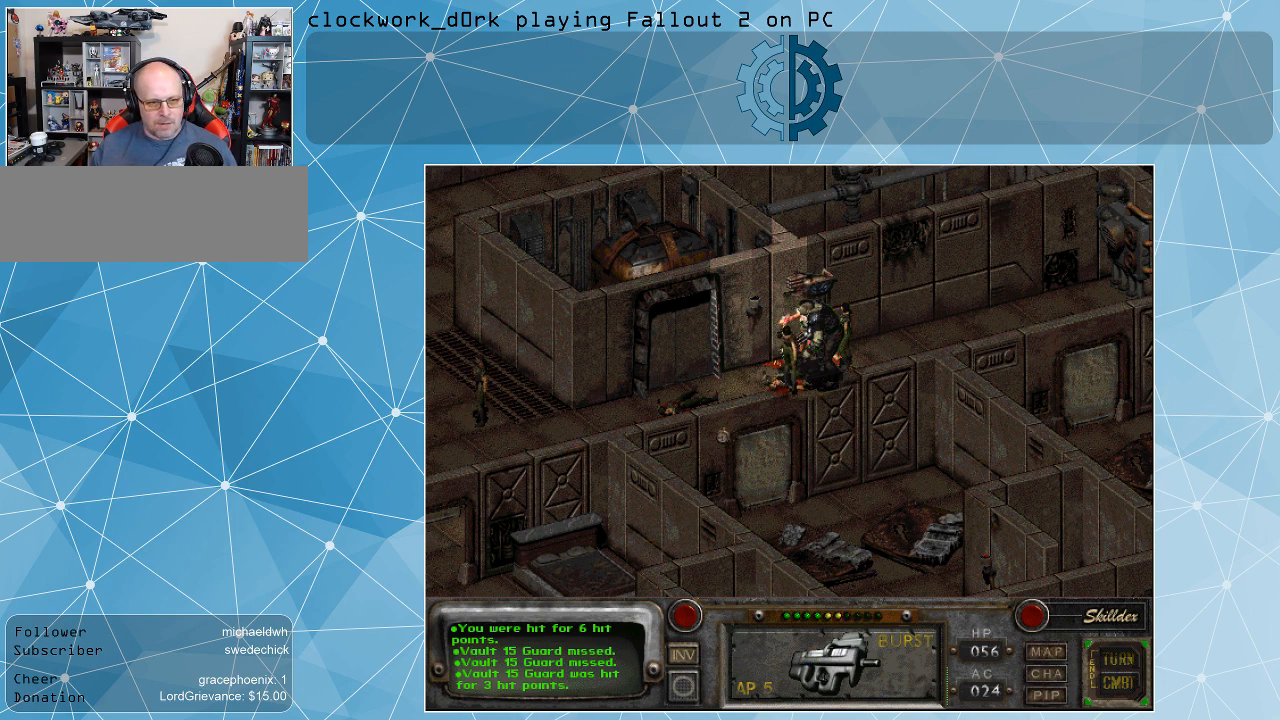
{"keys": [], "mouse": [], "events": []}
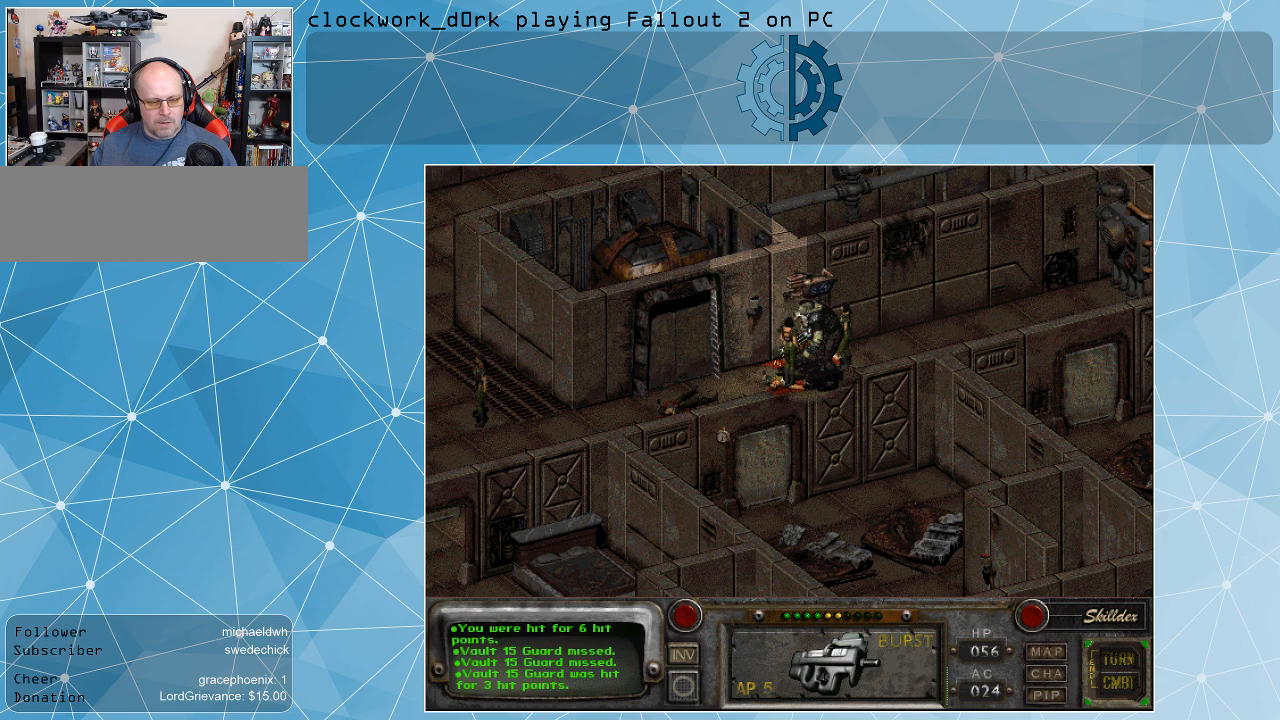
{"keys": [], "mouse": [], "events": []}
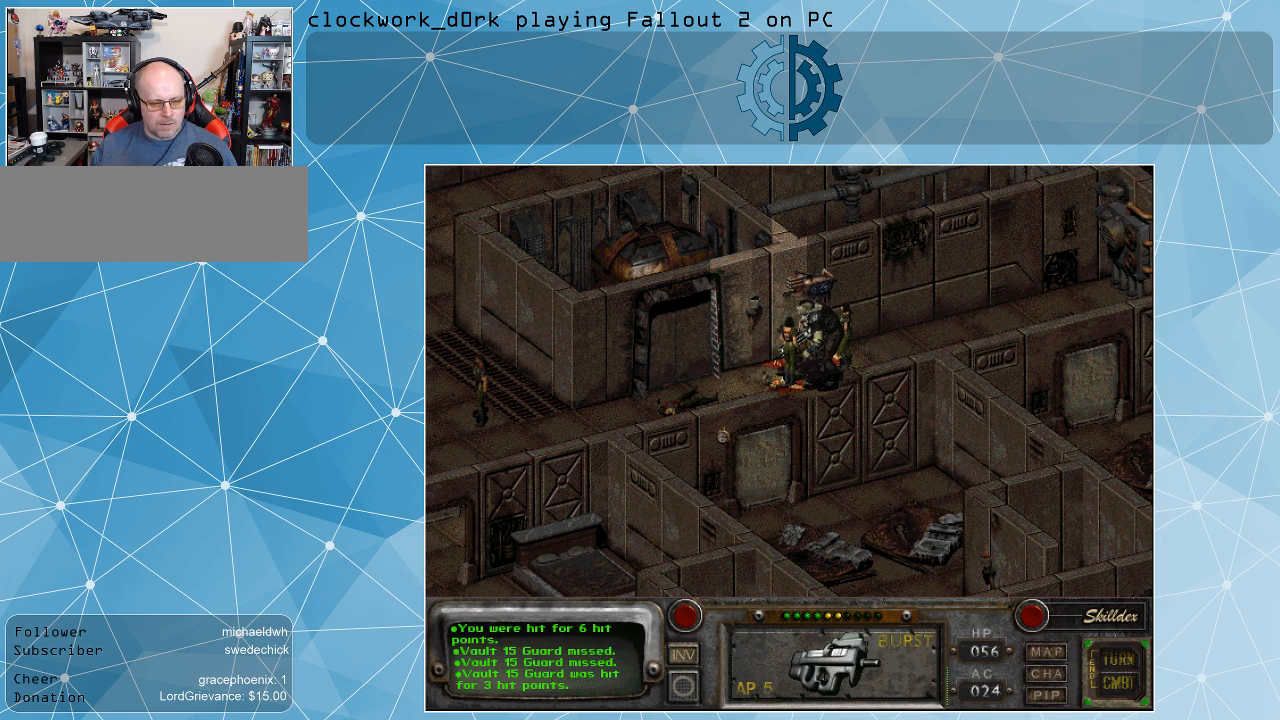
{"keys": [], "mouse": [], "events": []}
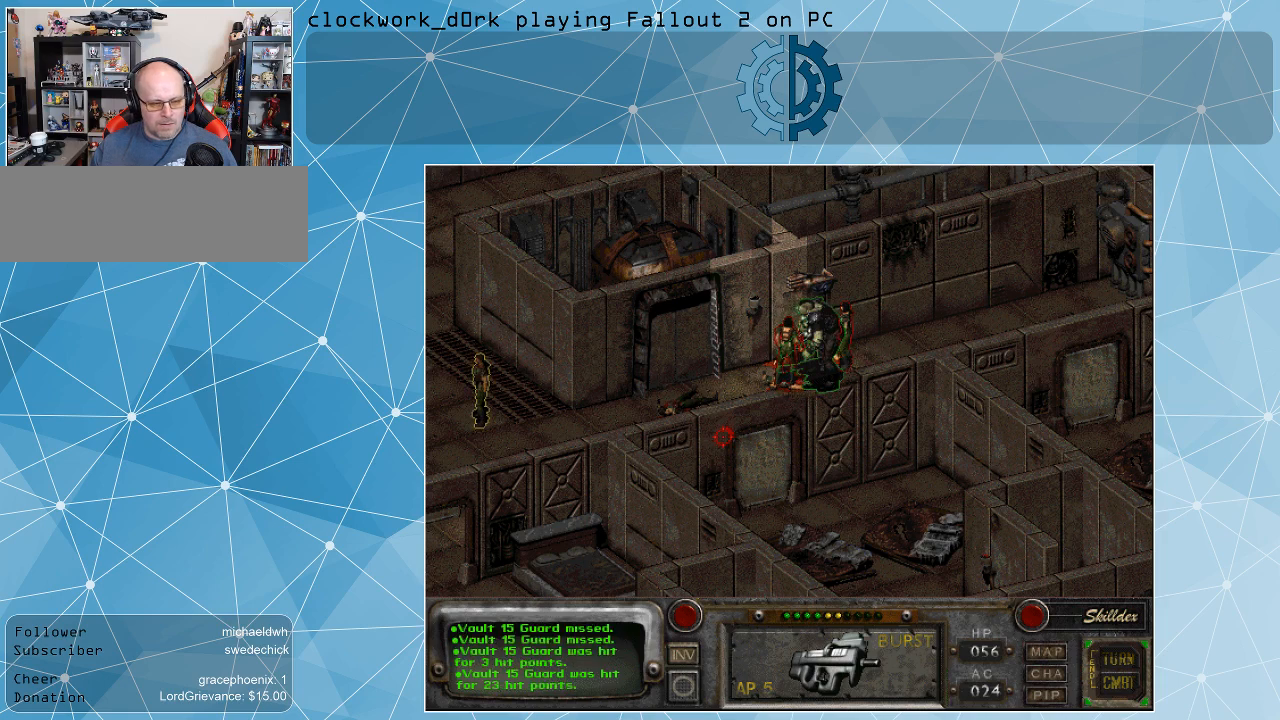
{"keys": [], "mouse": [], "events": [[167, "space", "down"], [267, "space", "up"]]}